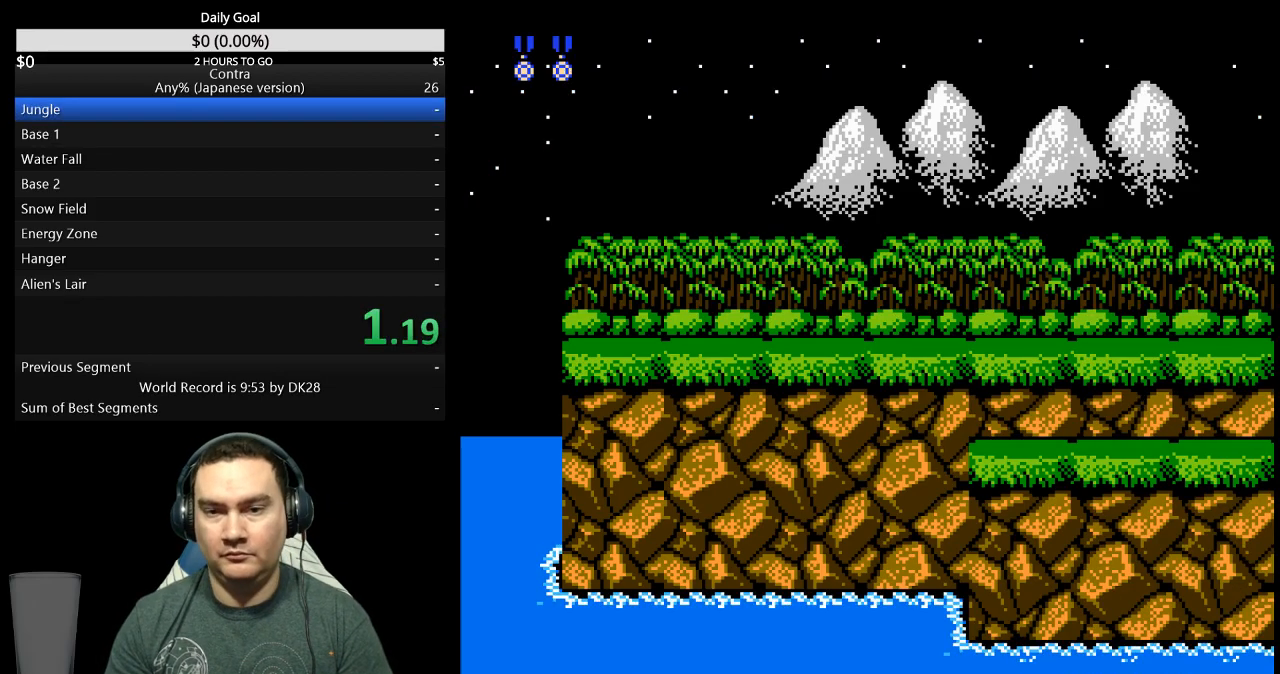
Gameplay with a controller (Nintendo layout); each line is a JSON object with the inputs held at the frame after it. "events" lists button and stick changes between this image and that frame as [ms after this image, input, new state], when the widget could be followed in between. Not read: L3 R3 START.
{"buttons": ["DPAD_RIGHT"], "events": [[67, "B", "up"]]}
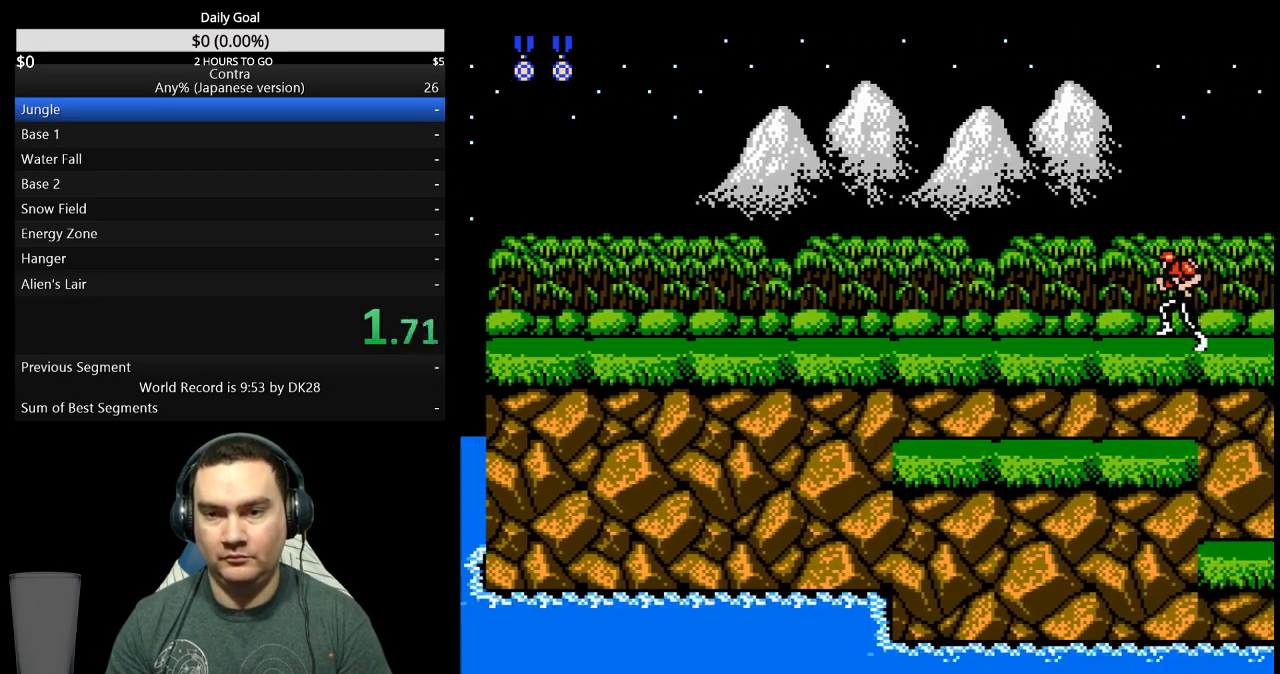
{"buttons": ["DPAD_RIGHT"], "events": [[167, "B", "down"], [267, "B", "up"]]}
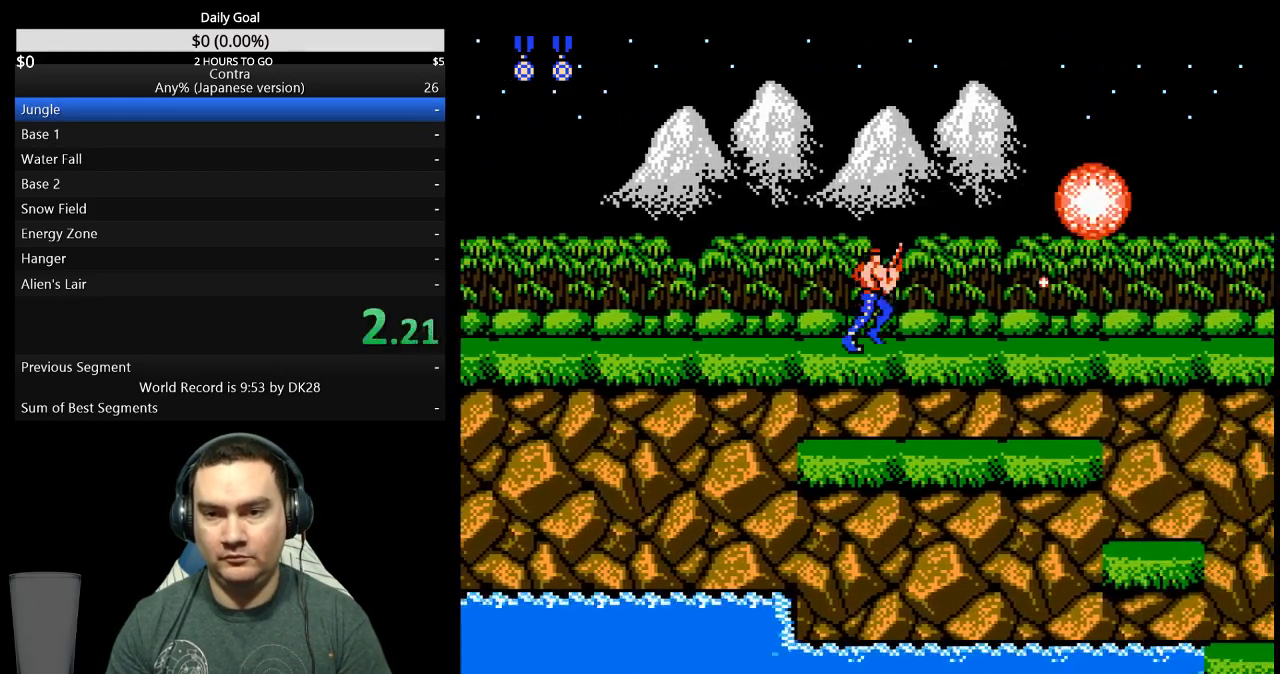
{"buttons": ["DPAD_RIGHT"], "events": [[400, "B", "down"], [467, "B", "up"]]}
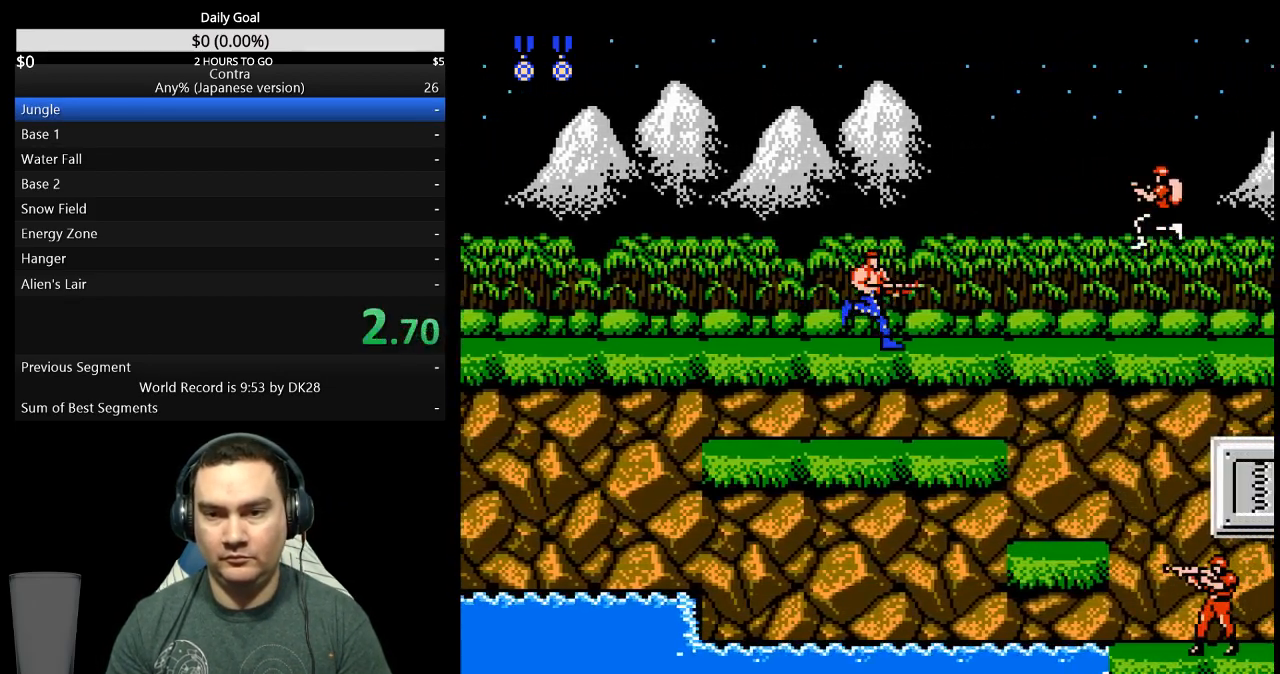
{"buttons": ["DPAD_RIGHT"], "events": []}
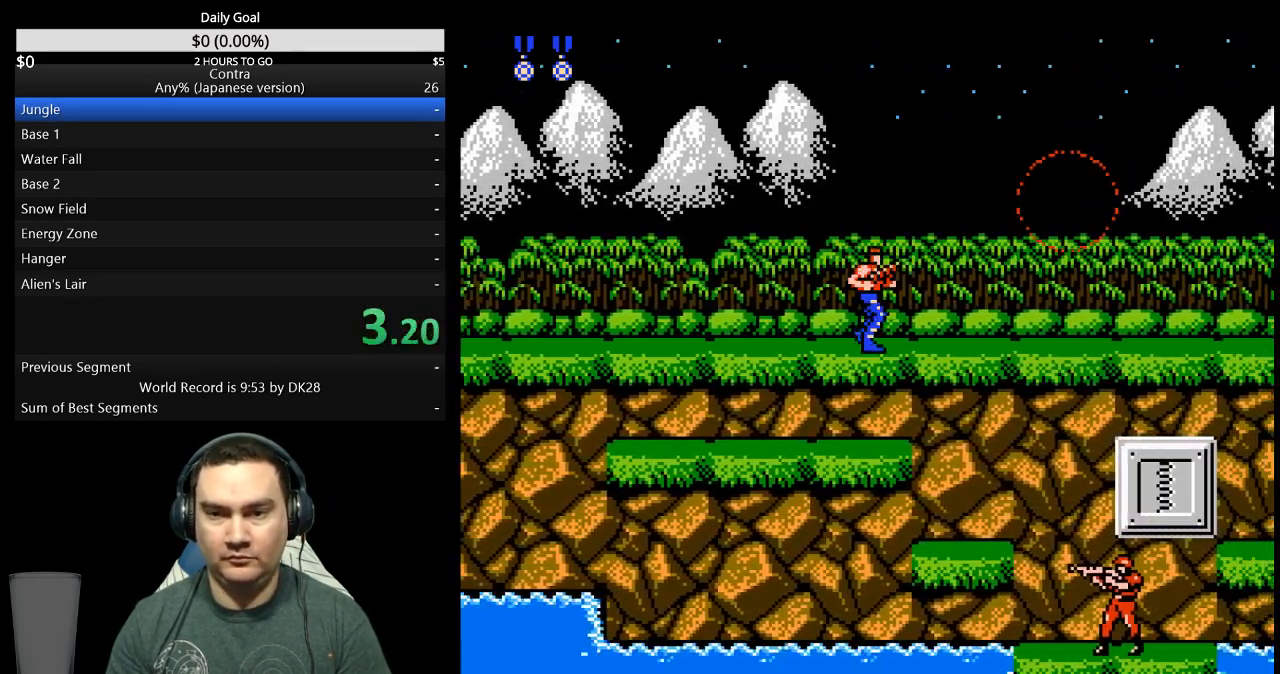
{"buttons": ["DPAD_RIGHT"], "events": []}
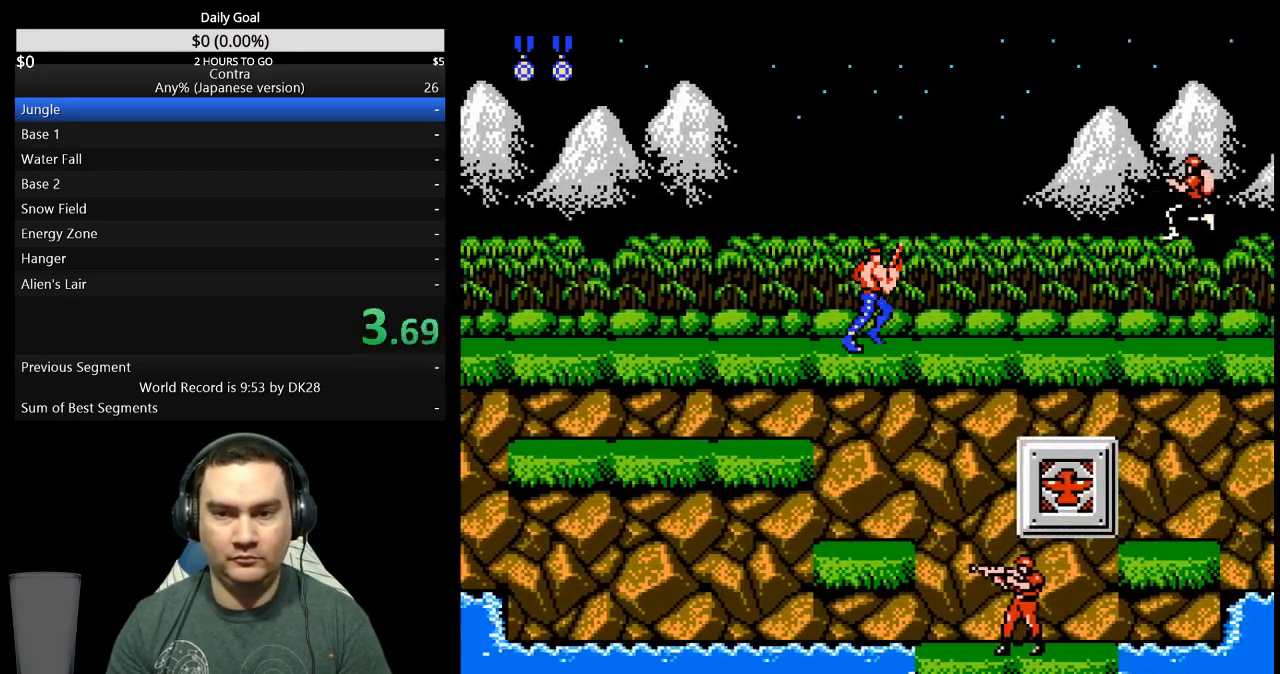
{"buttons": ["DPAD_RIGHT"], "events": []}
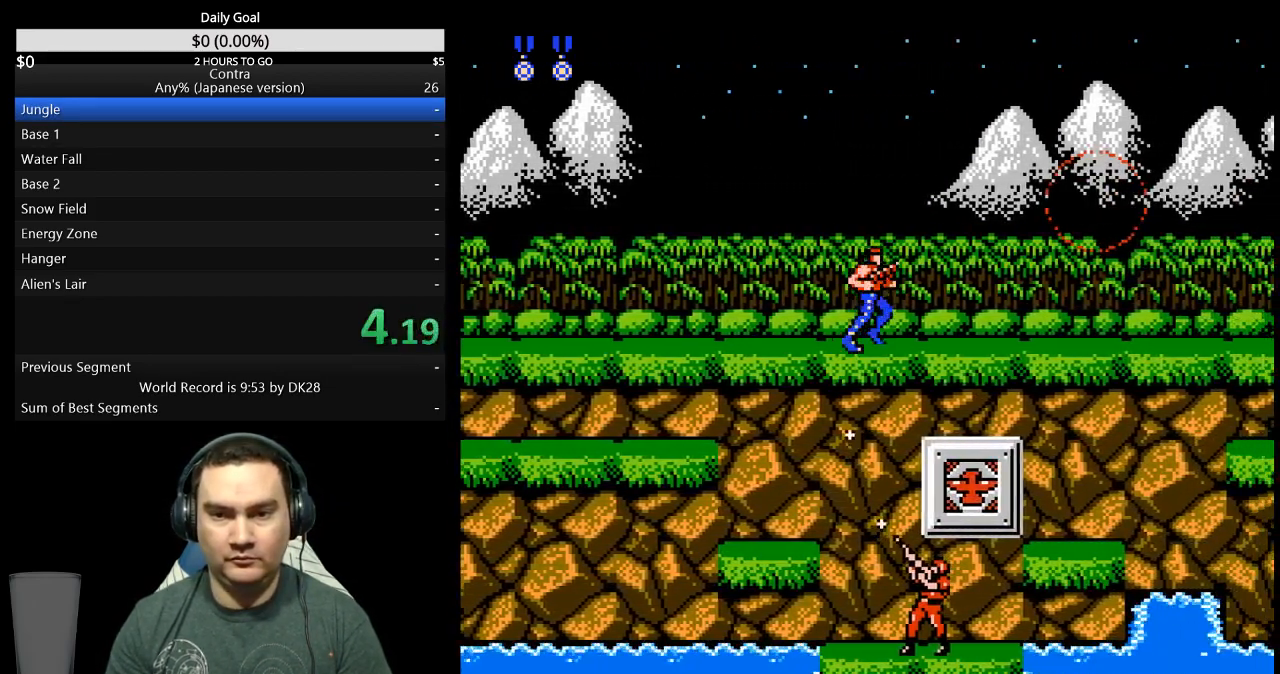
{"buttons": ["DPAD_RIGHT"], "events": []}
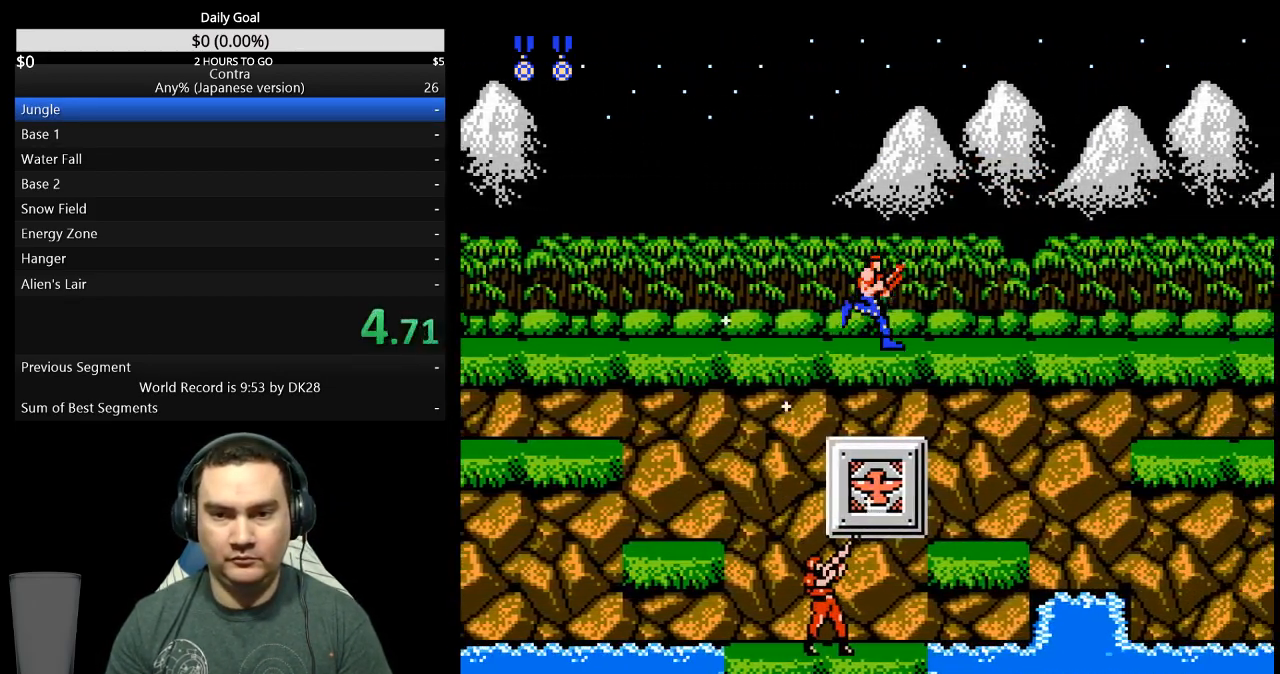
{"buttons": ["DPAD_RIGHT"], "events": []}
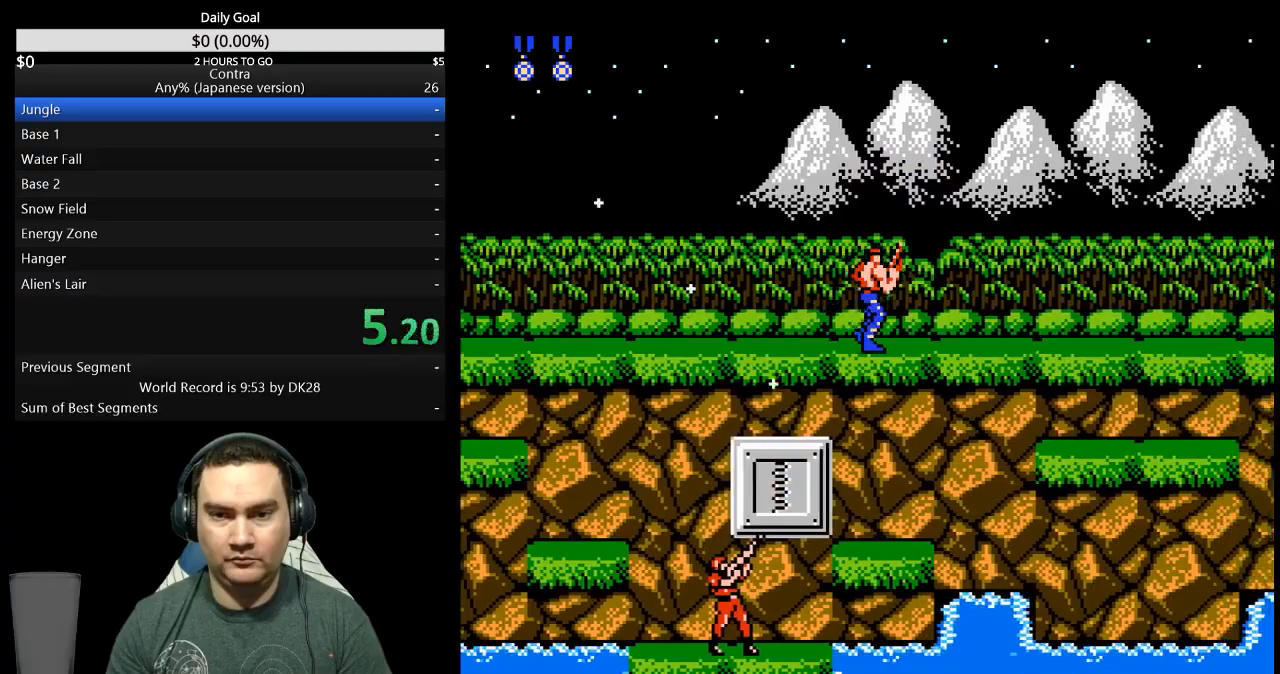
{"buttons": ["DPAD_RIGHT"], "events": []}
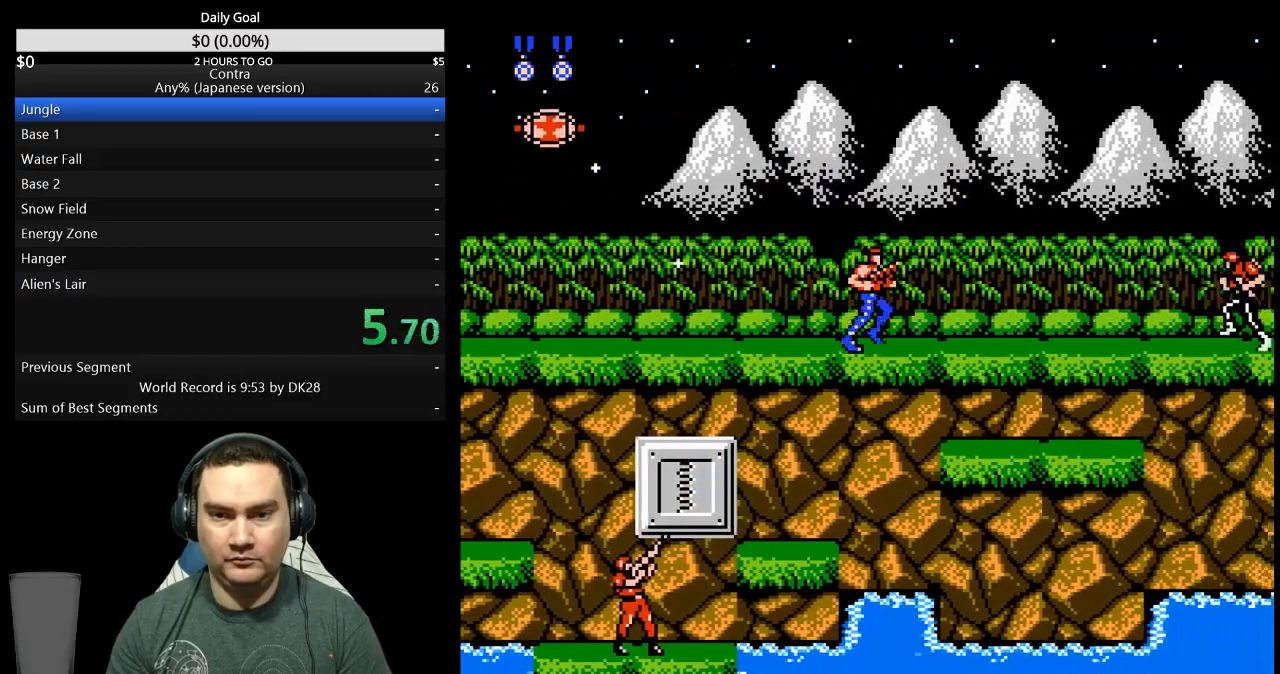
{"buttons": ["DPAD_RIGHT"], "events": [[333, "B", "down"], [400, "B", "up"]]}
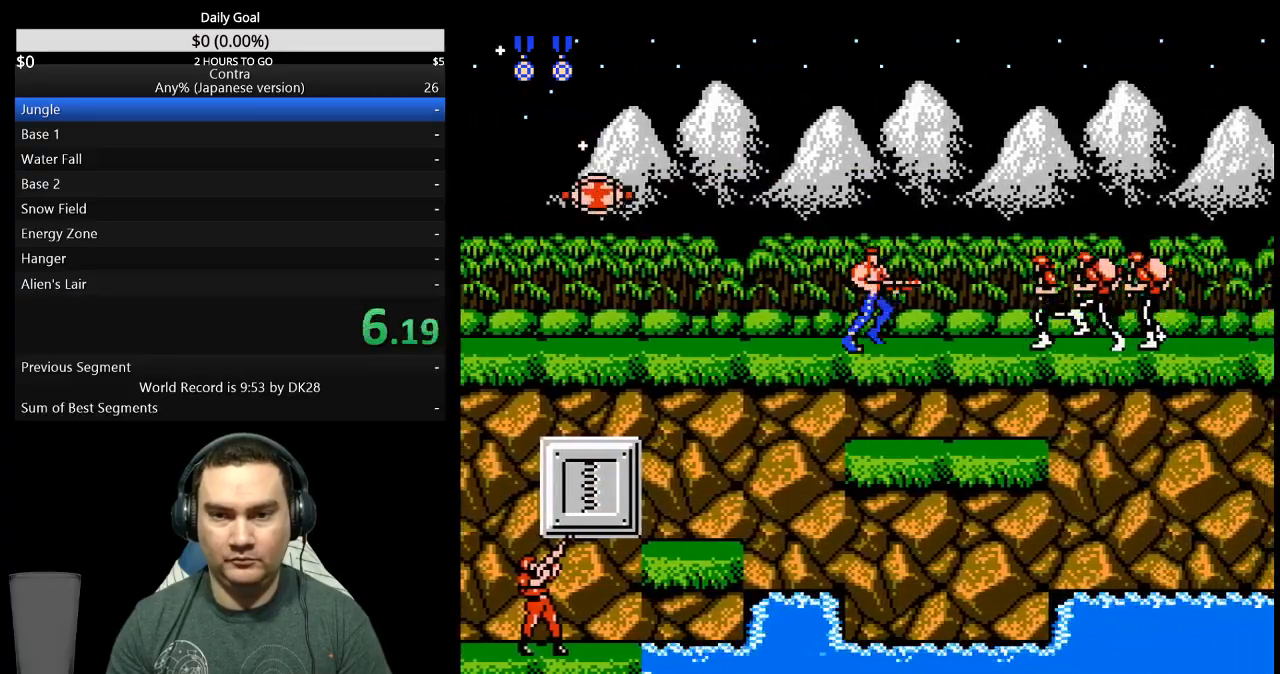
{"buttons": ["DPAD_RIGHT"], "events": [[67, "B", "down"], [133, "B", "up"]]}